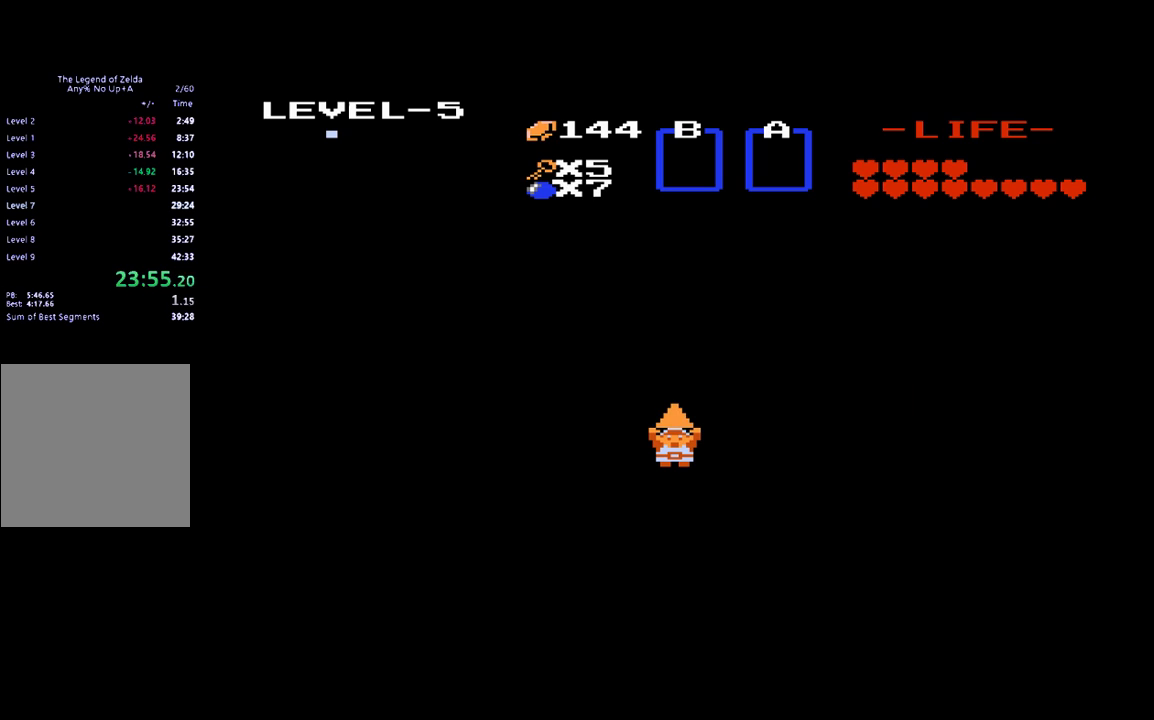
Gameplay with a controller (Xbox layout); each line is a JSON object with the inputs held at the frame after it. "events" lists button and stick changes between this image and that frame as [ms after this image, input, new state], when the widget could be followed in between. Not read: L3 R3 left_stick right_stick.
{"buttons": [], "events": []}
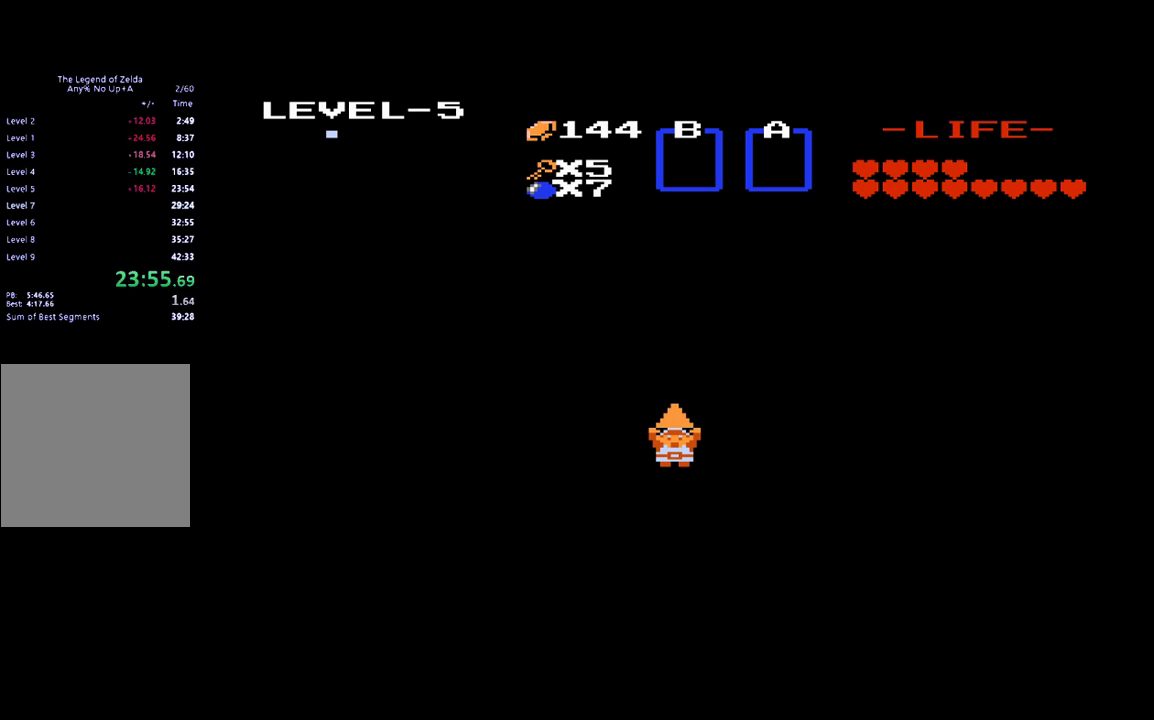
{"buttons": [], "events": []}
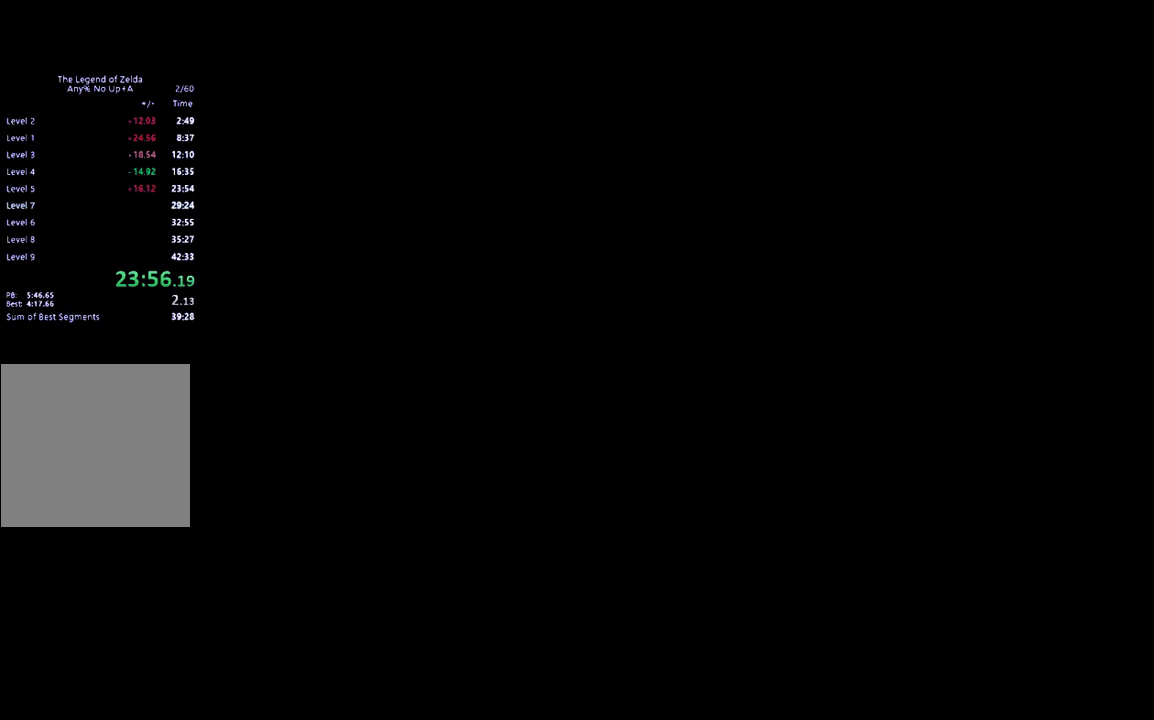
{"buttons": [], "events": []}
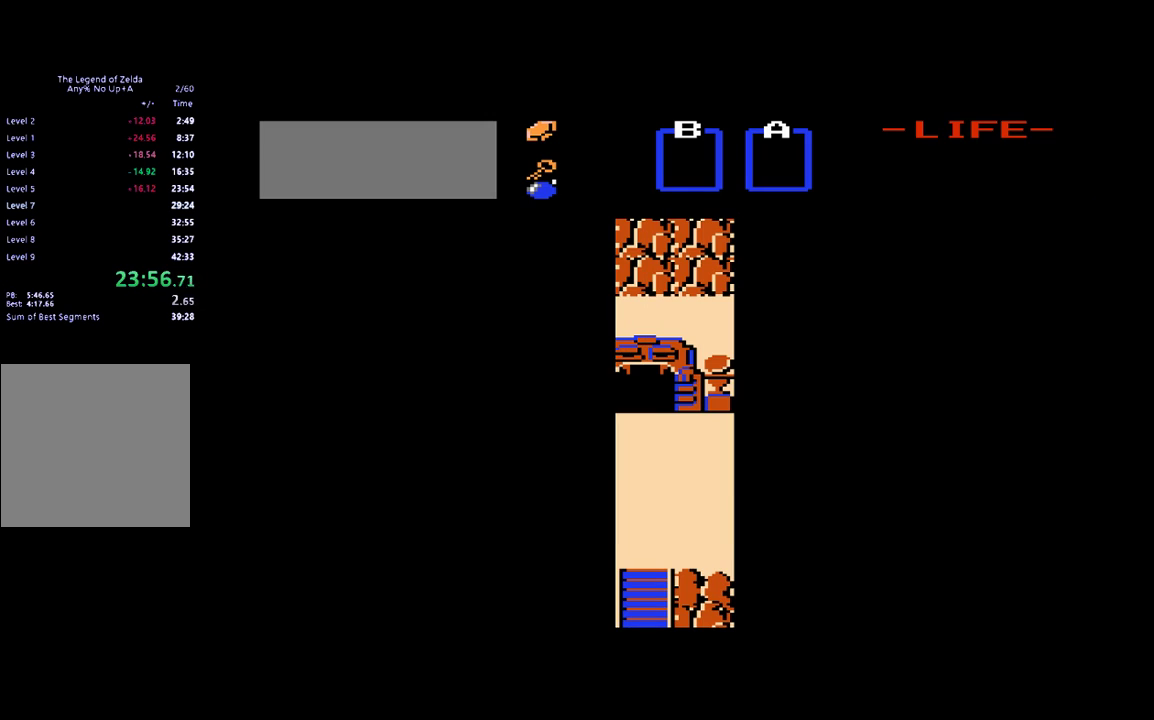
{"buttons": [], "events": []}
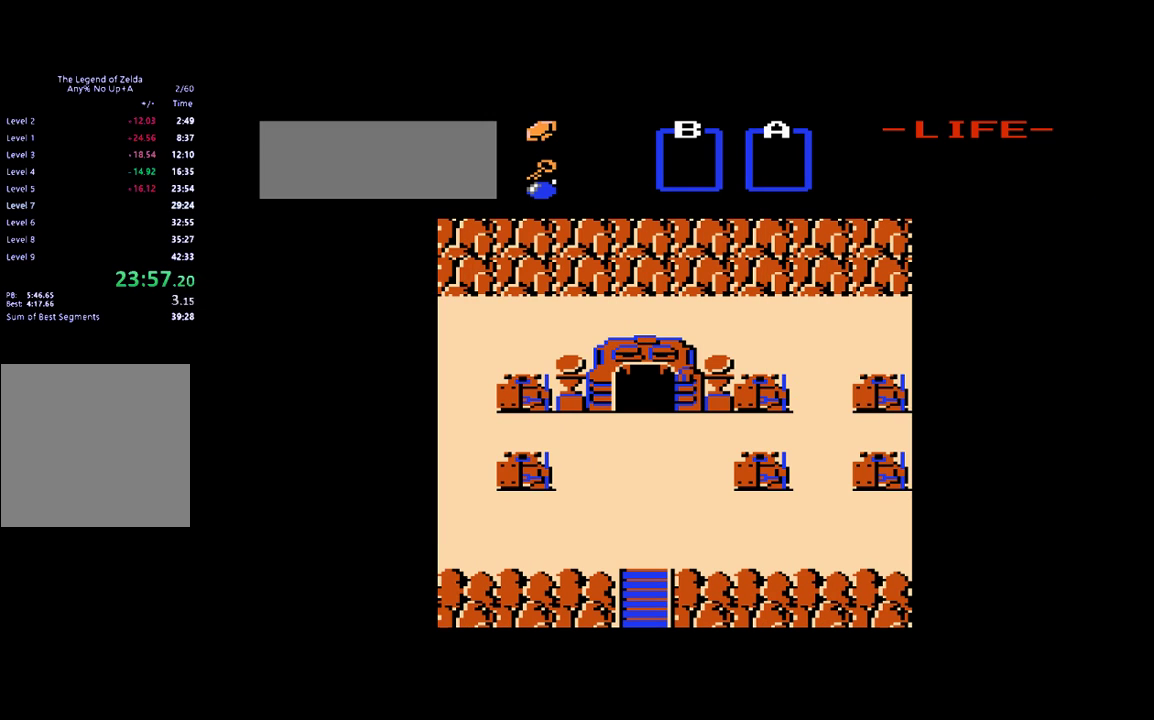
{"buttons": [], "events": []}
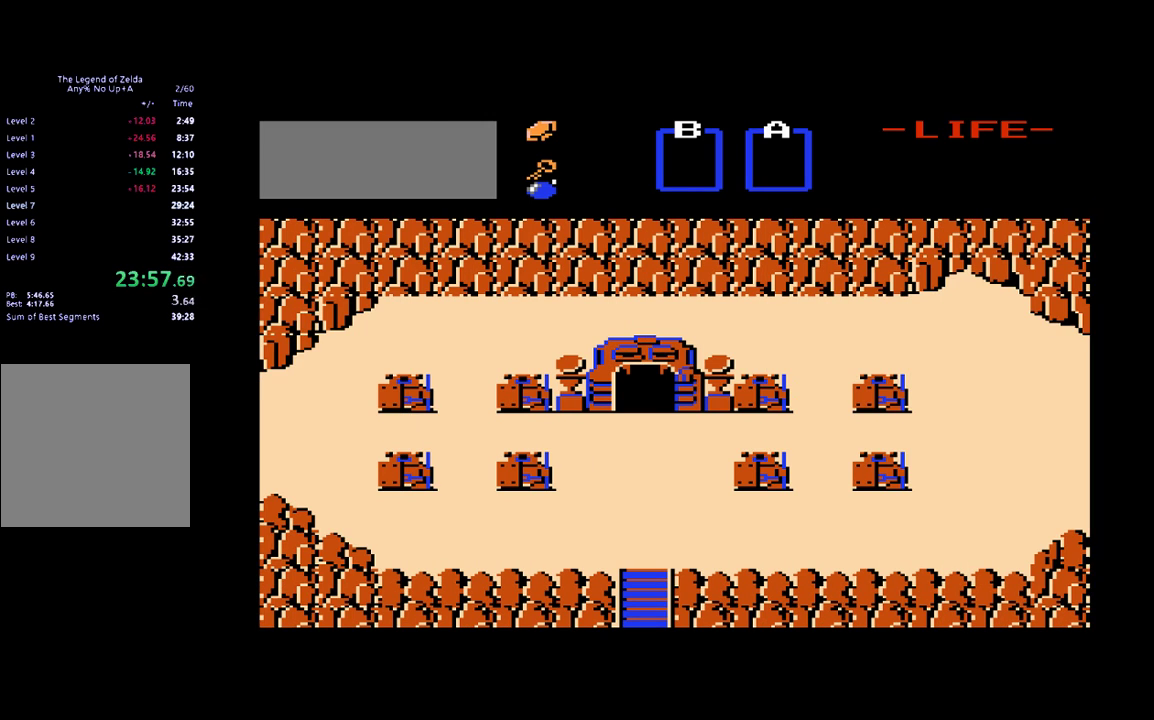
{"buttons": ["DPAD_RIGHT"], "events": [[383, "DPAD_RIGHT", "down"]]}
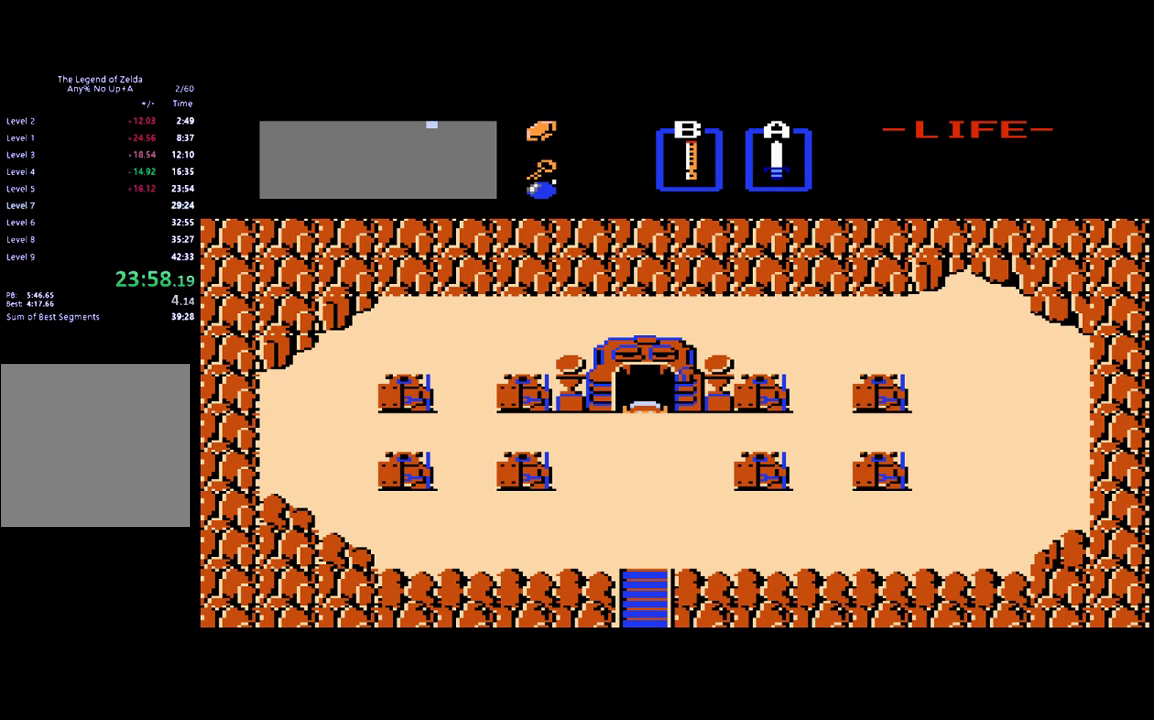
{"buttons": ["DPAD_RIGHT"], "events": []}
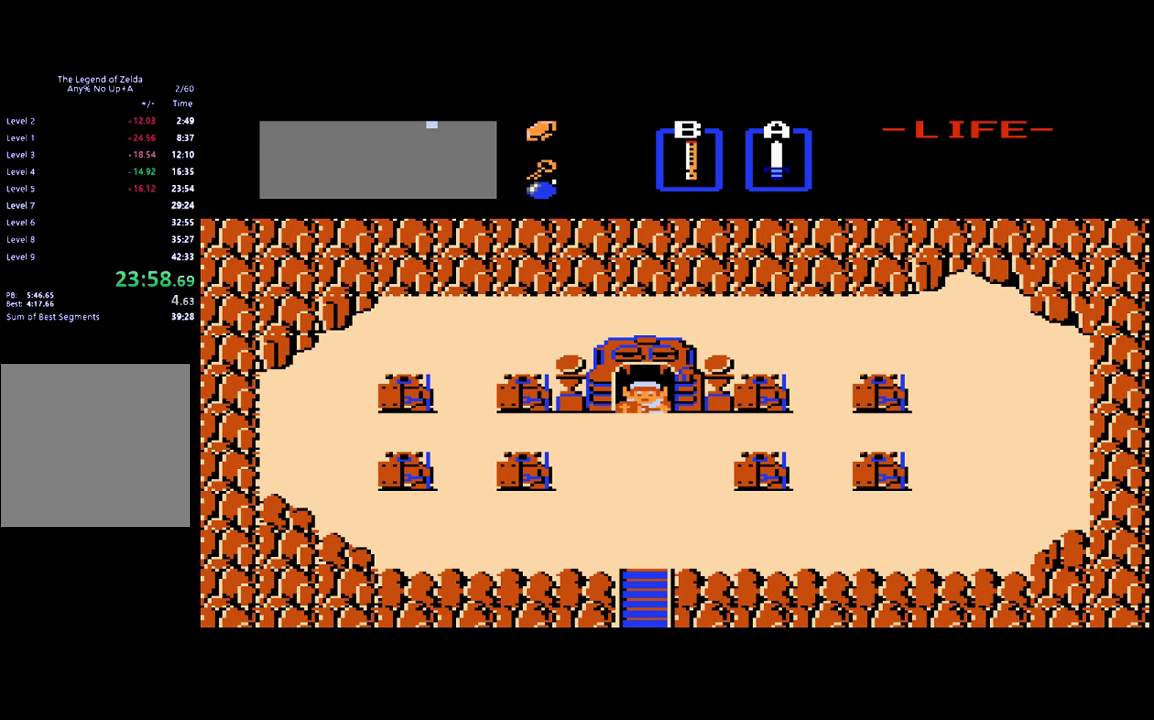
{"buttons": ["A"], "events": [[467, "A", "down"], [467, "DPAD_RIGHT", "up"]]}
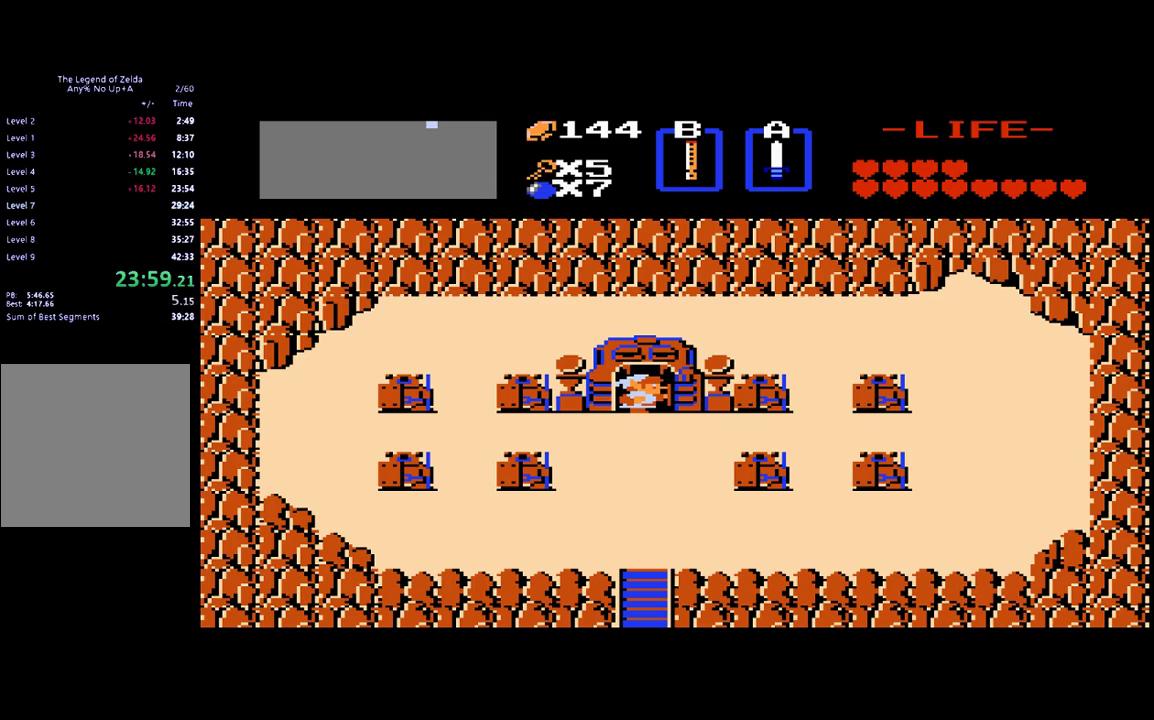
{"buttons": [], "events": [[67, "A", "up"]]}